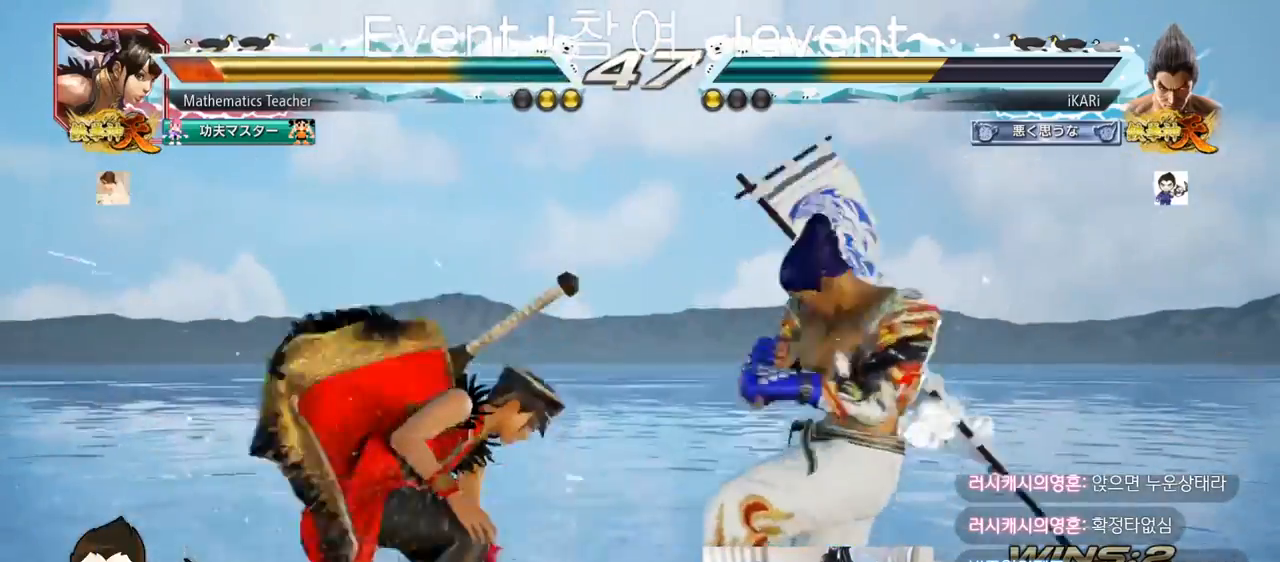
Gameplay with a controller (arcade stick); each line is a JSON object with the inputs held at the frame after it. "events" lists button and stick changes between this image and that frame as [ms after this image, input, new state], when the widget could be followed in between. Not read: L3 R3.
{"buttons": [], "left_stick": "center", "events": [[66, "CIRCLE", "down"], [116, "CIRCLE", "up"]]}
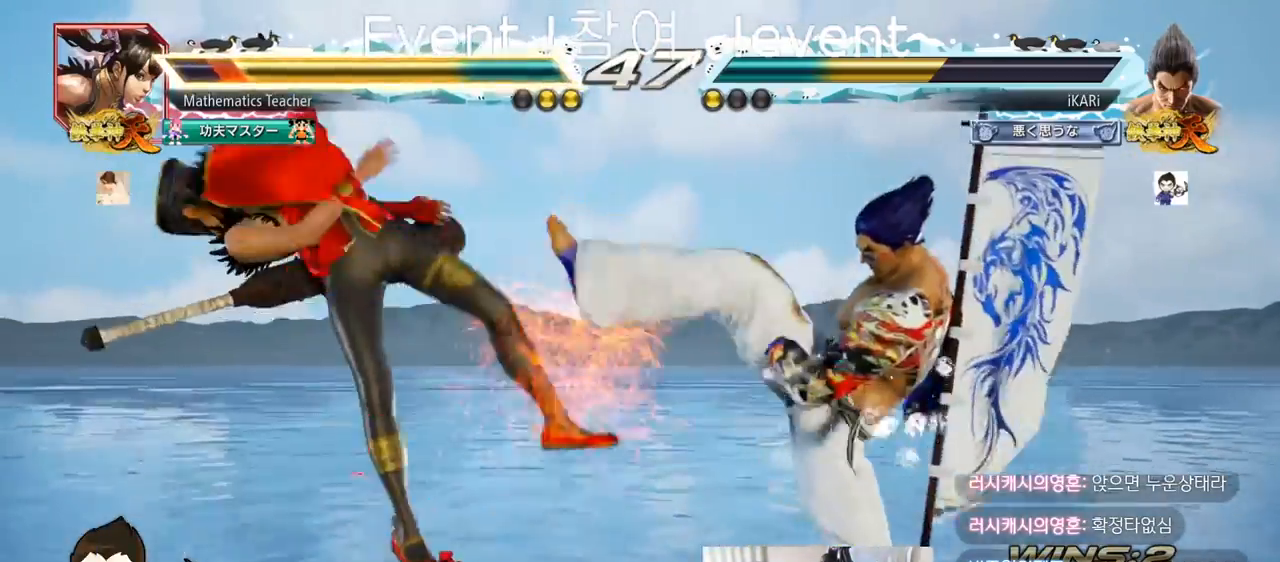
{"buttons": [], "left_stick": "left", "events": [[217, "left_stick", "left"], [284, "left_stick", "down"], [400, "left_stick", "center"], [450, "left_stick", "left"]]}
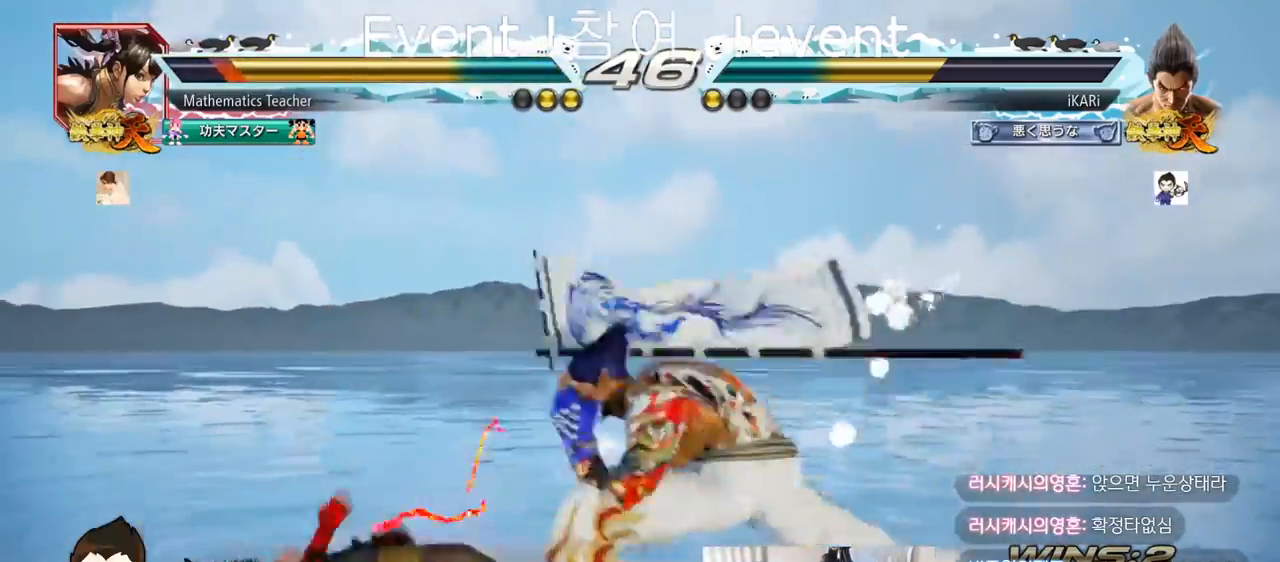
{"buttons": [], "left_stick": "left", "events": [[66, "CIRCLE", "down"], [116, "CIRCLE", "up"], [150, "TRIANGLE", "down"], [250, "left_stick", "center"], [317, "TRIANGLE", "up"], [500, "left_stick", "left"]]}
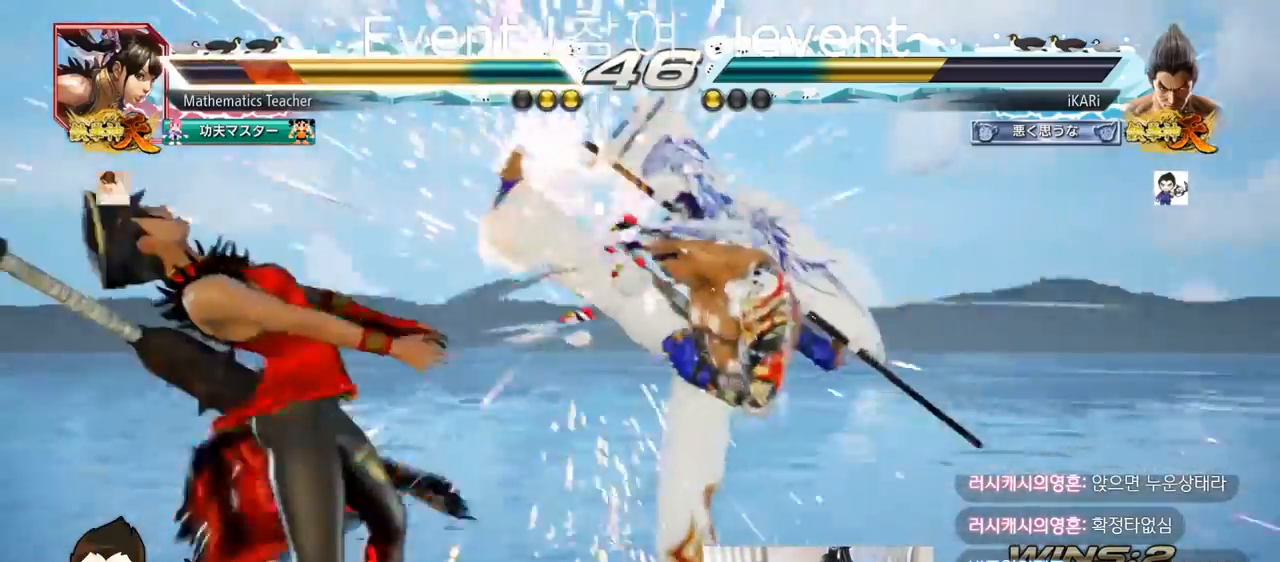
{"buttons": [], "left_stick": "down-left", "events": [[200, "left_stick", "down-left"], [367, "TRIANGLE", "down"], [501, "TRIANGLE", "up"]]}
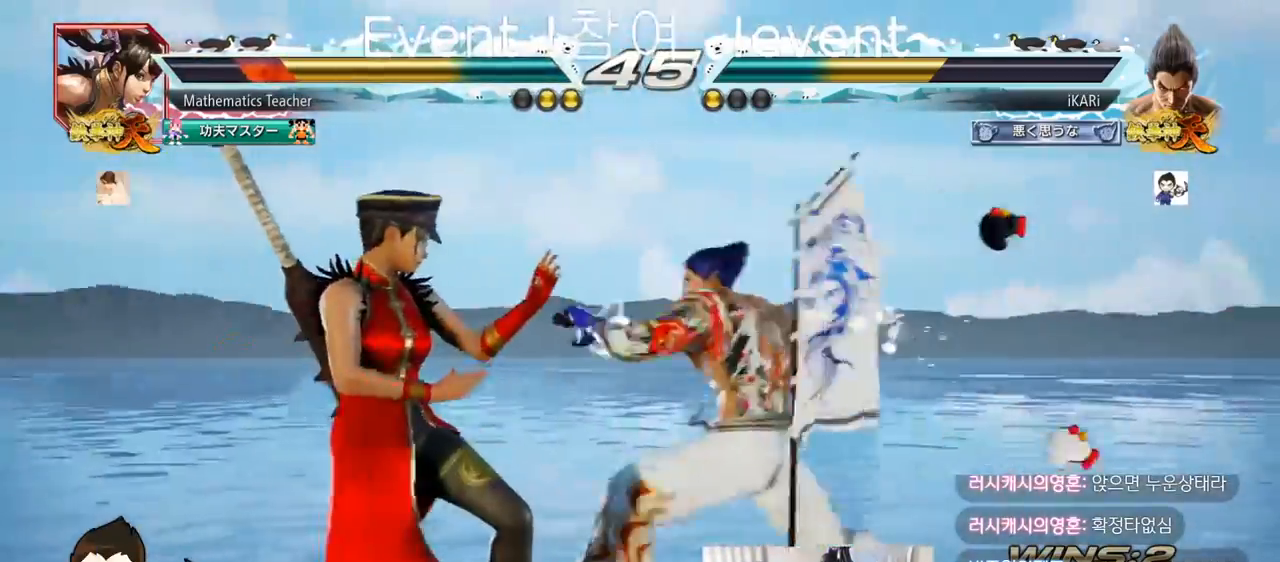
{"buttons": [], "left_stick": "right", "events": [[16, "left_stick", "center"], [433, "left_stick", "right"]]}
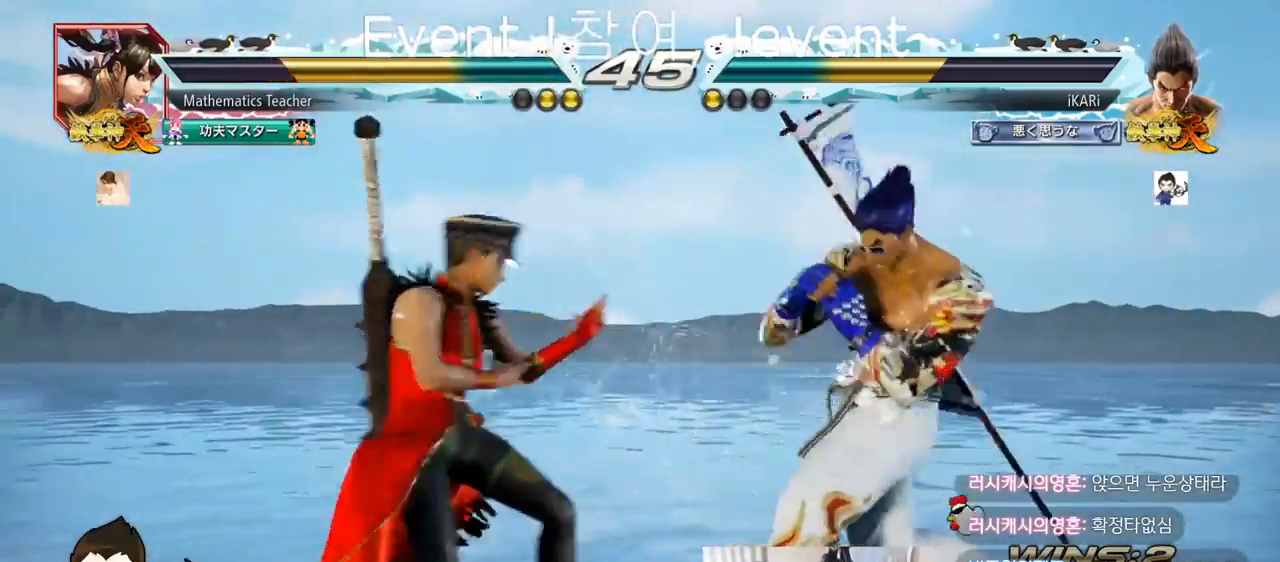
{"buttons": [], "left_stick": "right", "events": []}
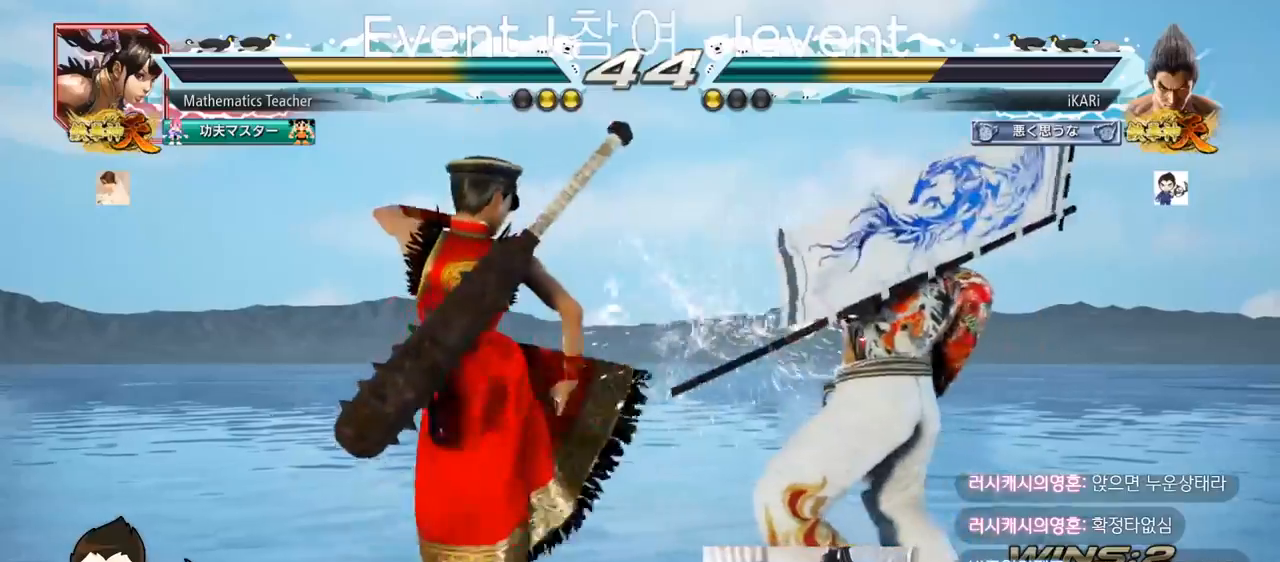
{"buttons": [], "left_stick": "center", "events": [[33, "left_stick", "down"], [216, "left_stick", "center"], [367, "left_stick", "down"], [383, "CIRCLE", "down"], [433, "CIRCLE", "up"], [467, "left_stick", "center"]]}
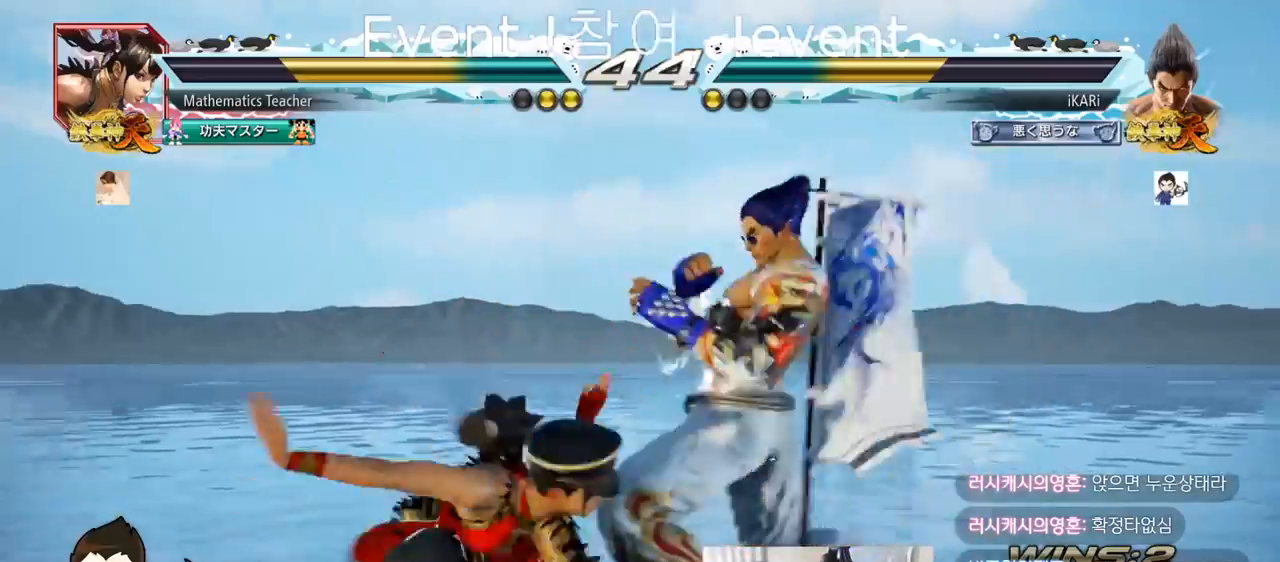
{"buttons": [], "left_stick": "center", "events": [[67, "SQUARE", "down"], [150, "SQUARE", "up"], [200, "SQUARE", "down"], [267, "SQUARE", "up"]]}
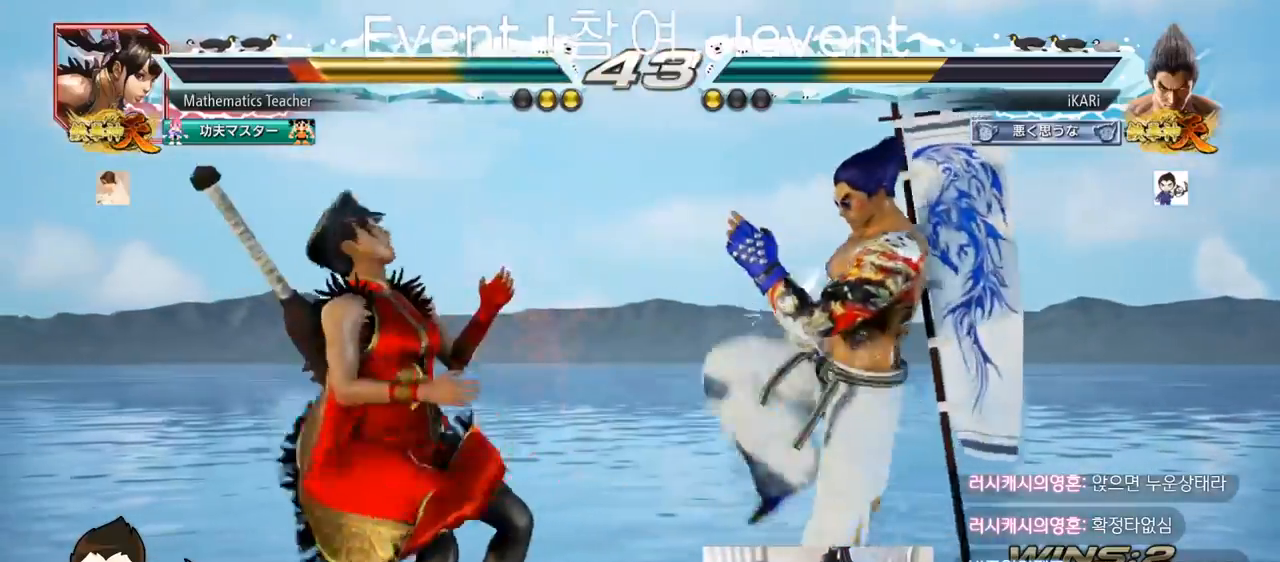
{"buttons": ["SQUARE"], "left_stick": "center", "events": [[100, "left_stick", "left"], [200, "CIRCLE", "down"], [200, "left_stick", "down-left"], [250, "CIRCLE", "up"], [333, "SQUARE", "down"], [383, "SQUARE", "up"], [433, "SQUARE", "down"], [483, "left_stick", "center"]]}
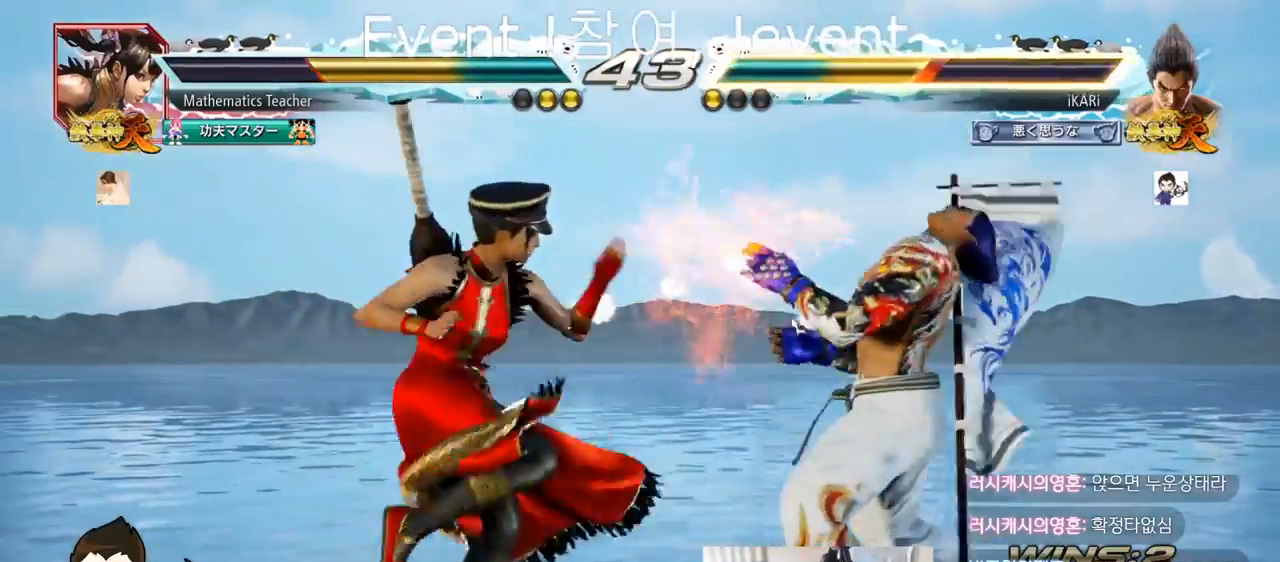
{"buttons": [], "left_stick": "down", "events": [[33, "SQUARE", "up"], [150, "left_stick", "down"]]}
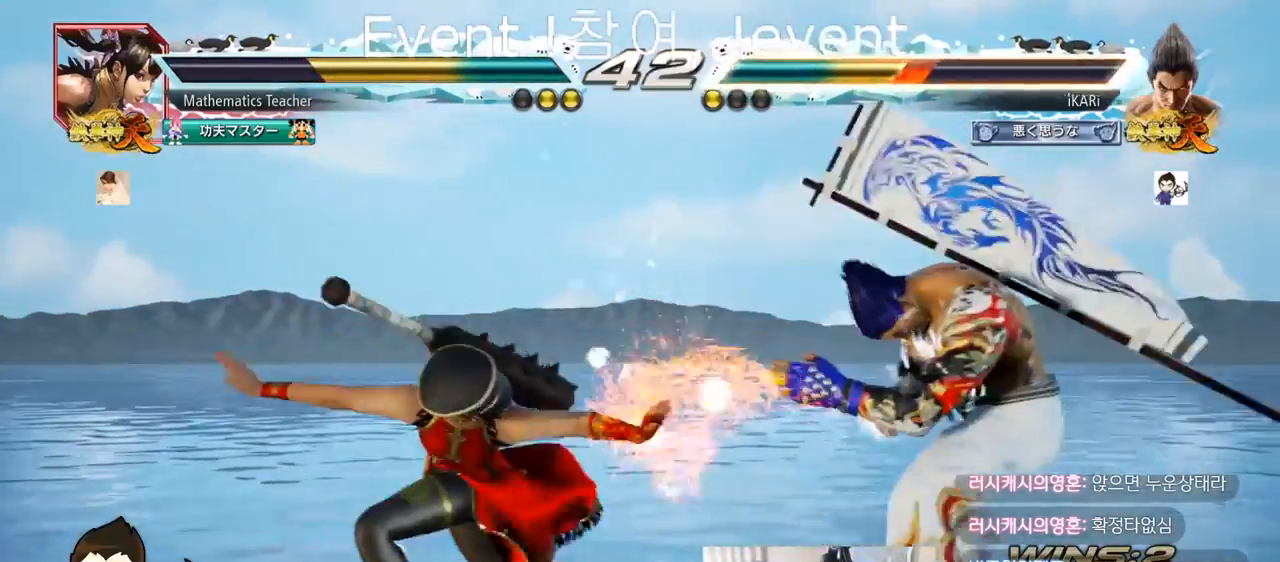
{"buttons": [], "left_stick": "right", "events": [[50, "left_stick", "center"], [150, "left_stick", "right"], [200, "left_stick", "center"], [283, "left_stick", "right"], [350, "left_stick", "center"], [400, "left_stick", "right"]]}
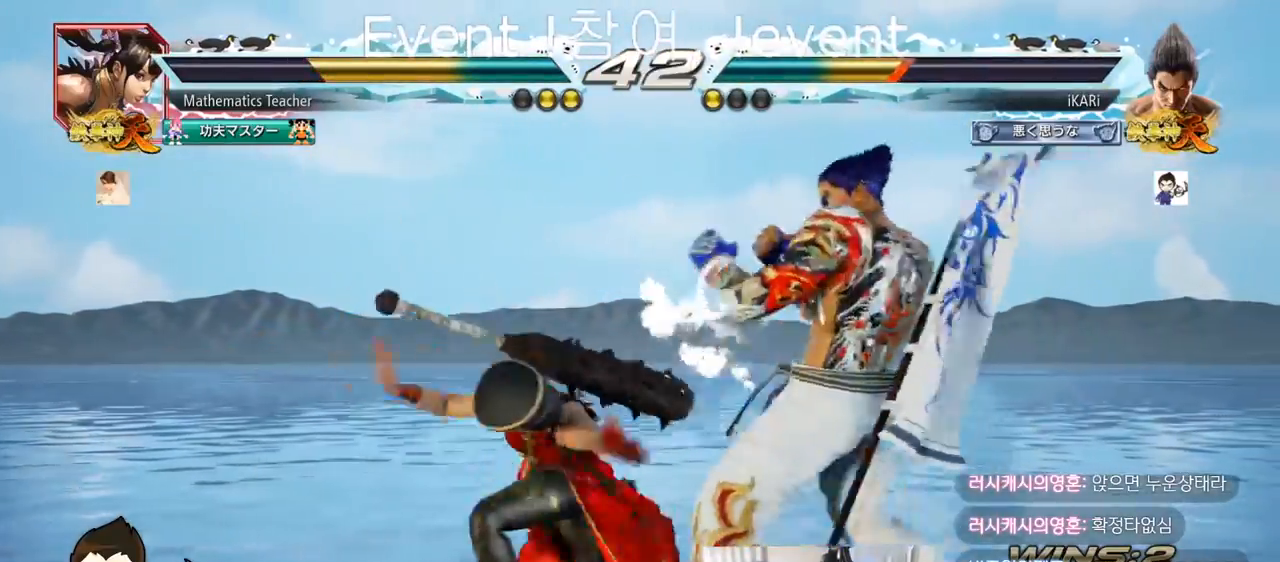
{"buttons": [], "left_stick": "center", "events": [[217, "left_stick", "center"], [284, "left_stick", "down"], [367, "left_stick", "center"], [384, "TRIANGLE", "down"], [450, "TRIANGLE", "up"]]}
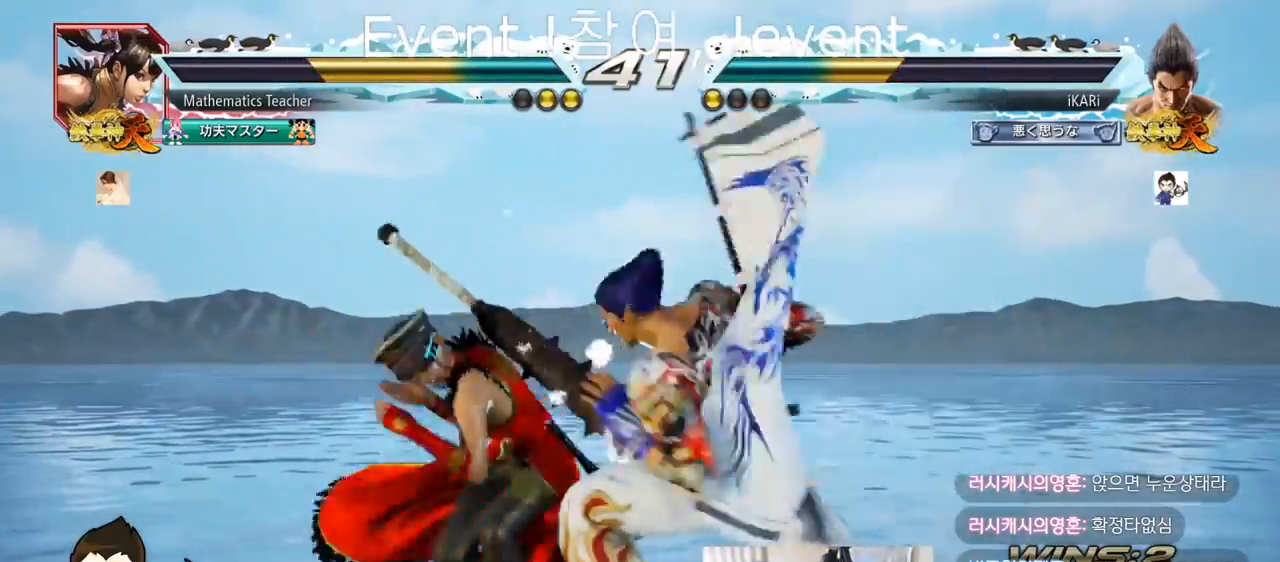
{"buttons": [], "left_stick": "center", "events": []}
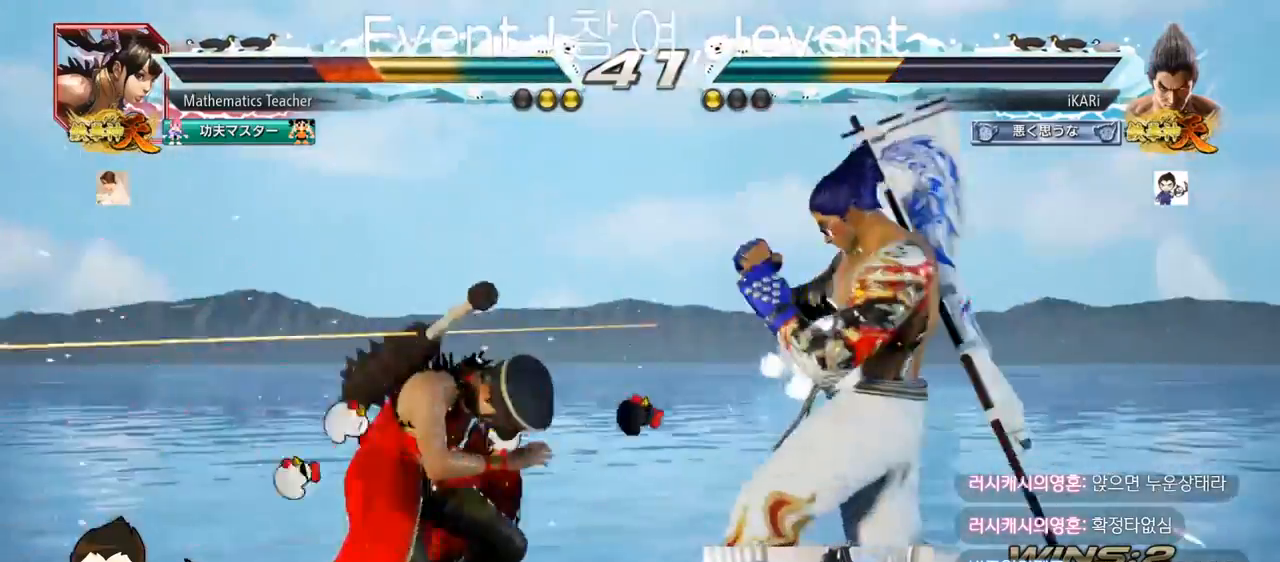
{"buttons": [], "left_stick": "center", "events": [[83, "left_stick", "down"], [167, "left_stick", "center"]]}
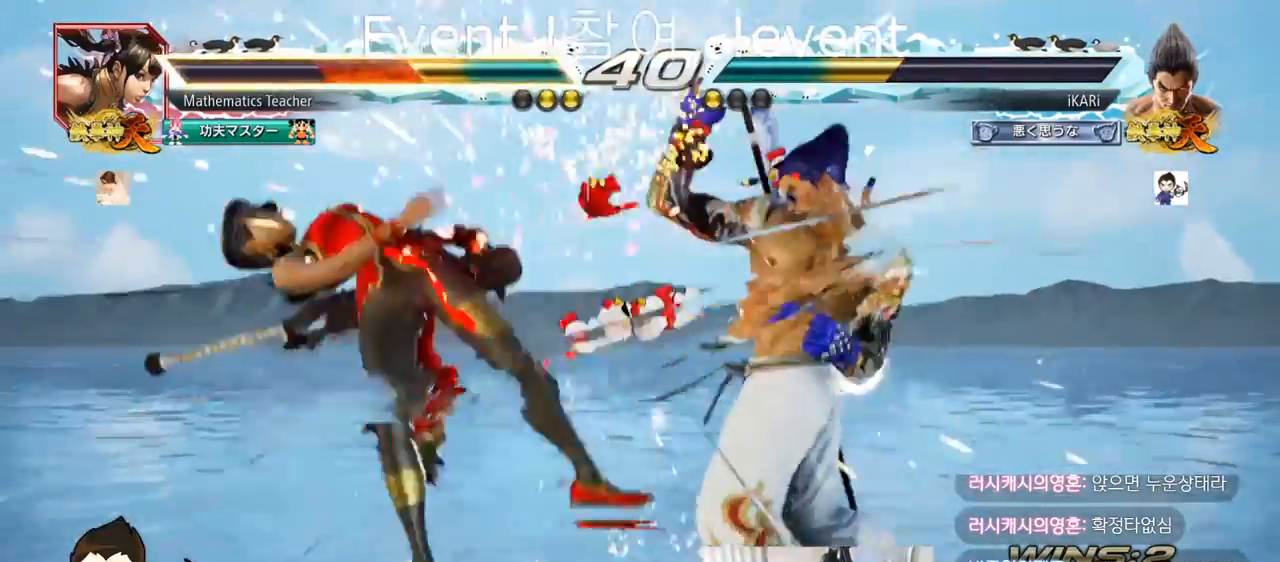
{"buttons": [], "left_stick": "left", "events": [[183, "left_stick", "left"], [233, "left_stick", "center"], [317, "left_stick", "left"]]}
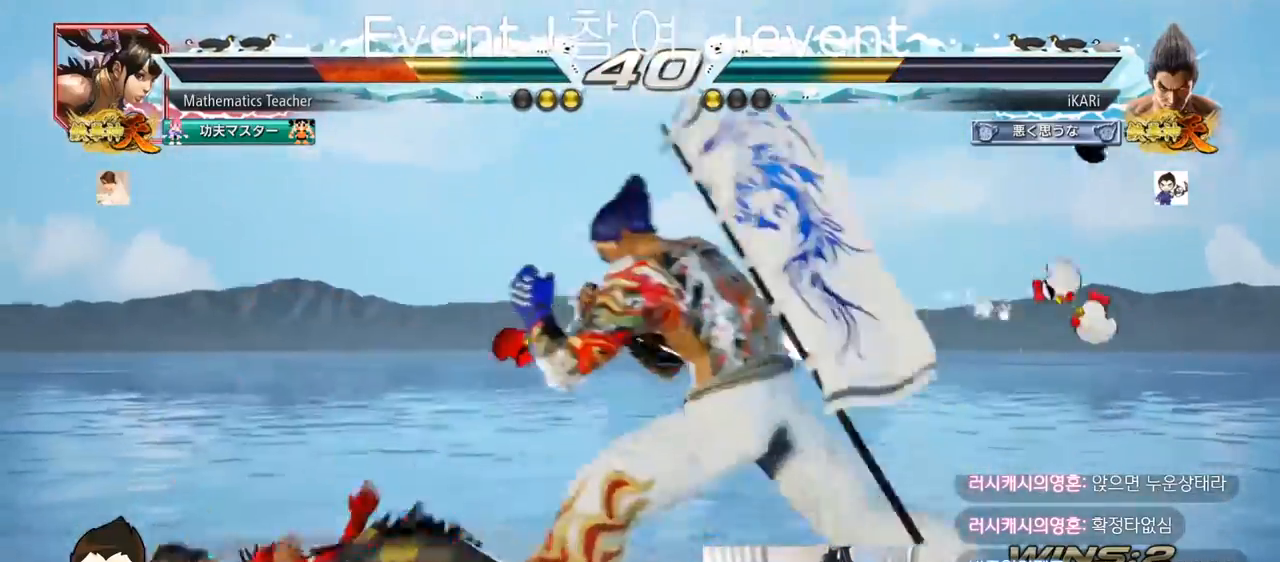
{"buttons": [], "left_stick": "center", "events": [[100, "CIRCLE", "down"], [150, "CIRCLE", "up"], [200, "TRIANGLE", "down"], [267, "TRIANGLE", "up"], [334, "left_stick", "center"]]}
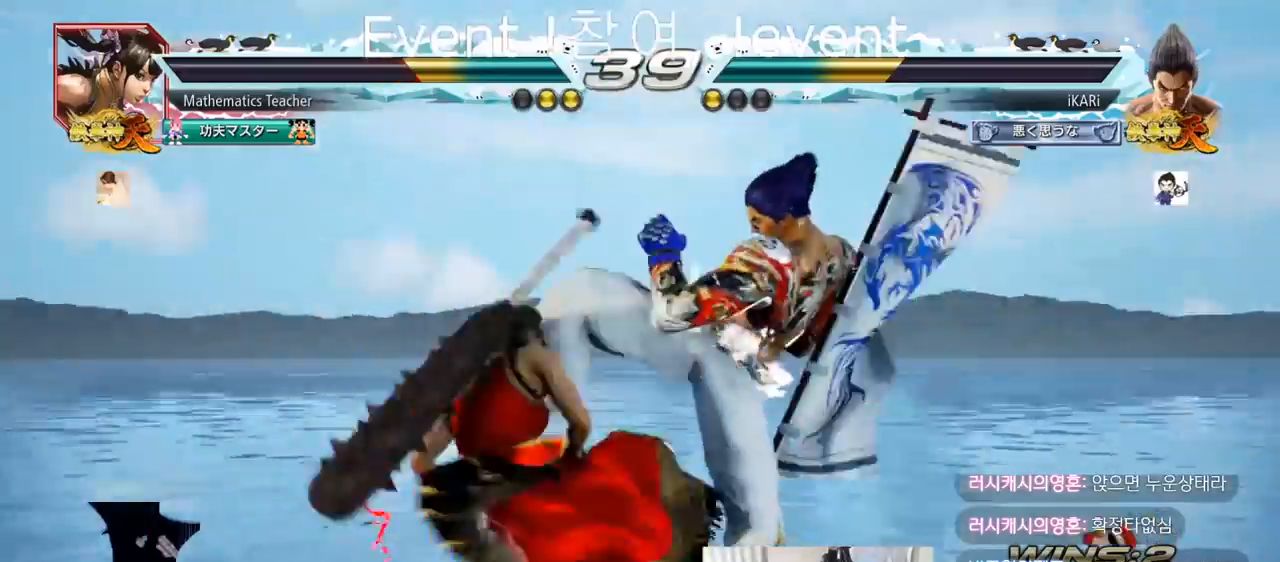
{"buttons": [], "left_stick": "down", "events": [[216, "left_stick", "down-left"], [316, "left_stick", "right"], [400, "left_stick", "down"]]}
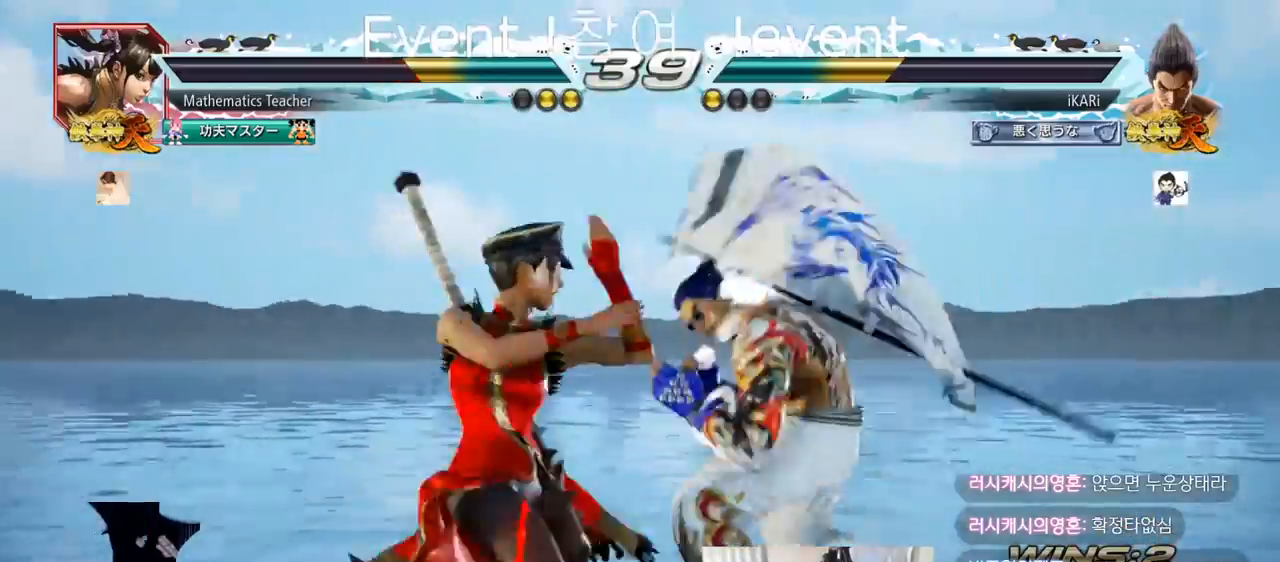
{"buttons": [], "left_stick": "center", "events": [[334, "left_stick", "center"]]}
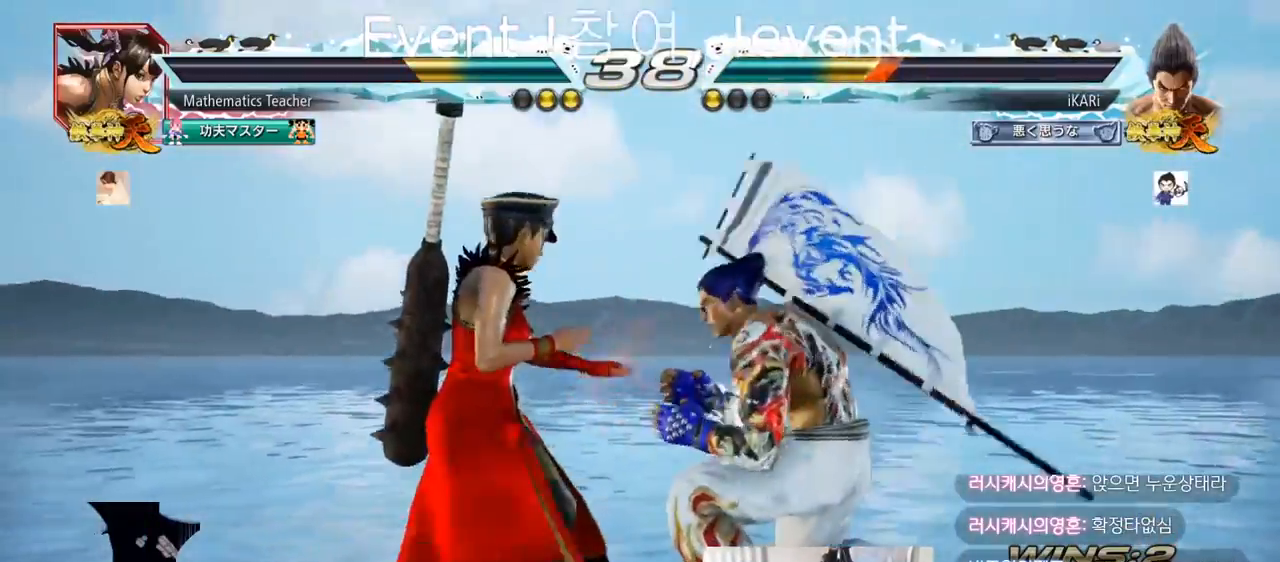
{"buttons": [], "left_stick": "down", "events": [[66, "left_stick", "right"], [116, "left_stick", "center"], [166, "left_stick", "right"], [467, "left_stick", "down"]]}
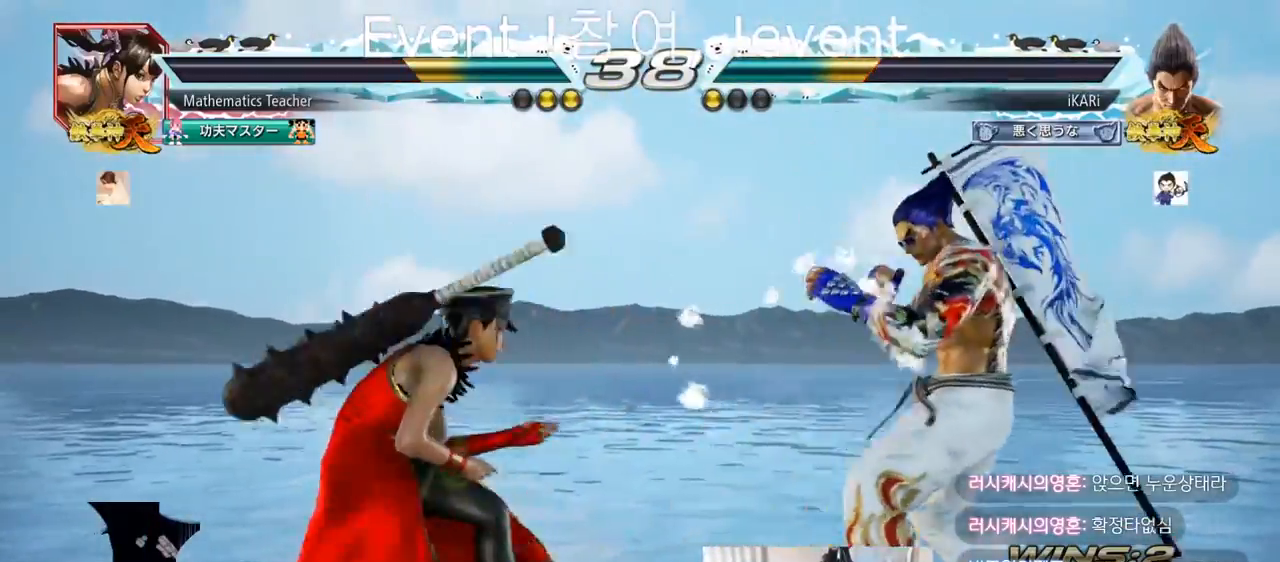
{"buttons": [], "left_stick": "center", "events": [[33, "left_stick", "center"], [167, "left_stick", "right"], [234, "left_stick", "center"], [284, "left_stick", "right"], [334, "left_stick", "center"], [417, "left_stick", "down"], [467, "left_stick", "center"]]}
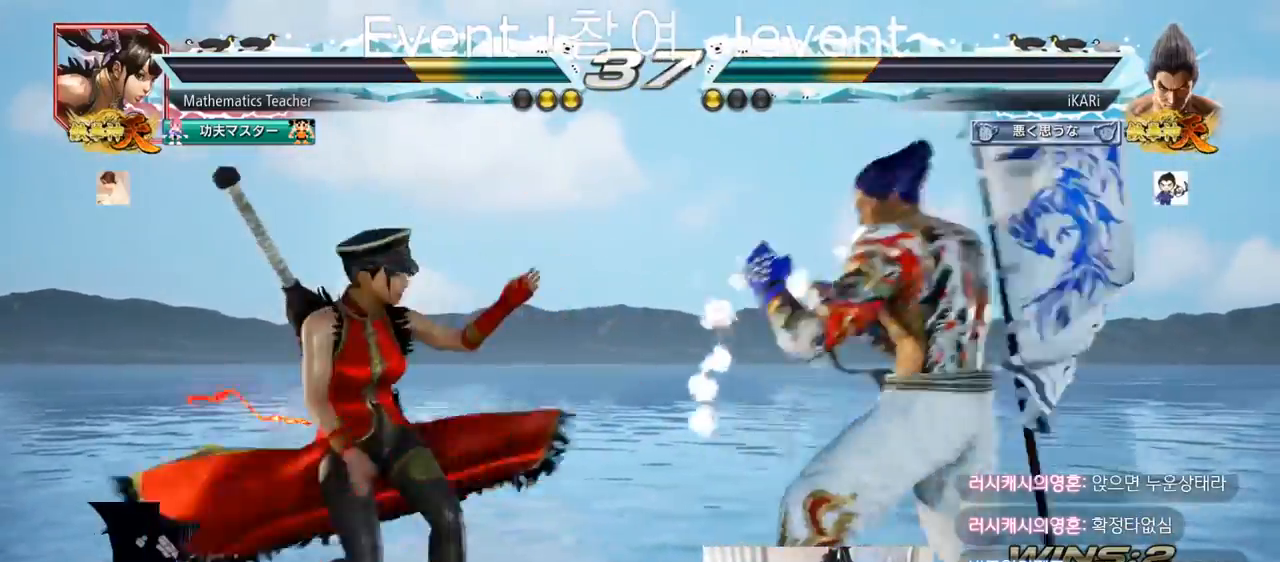
{"buttons": [], "left_stick": "center", "events": []}
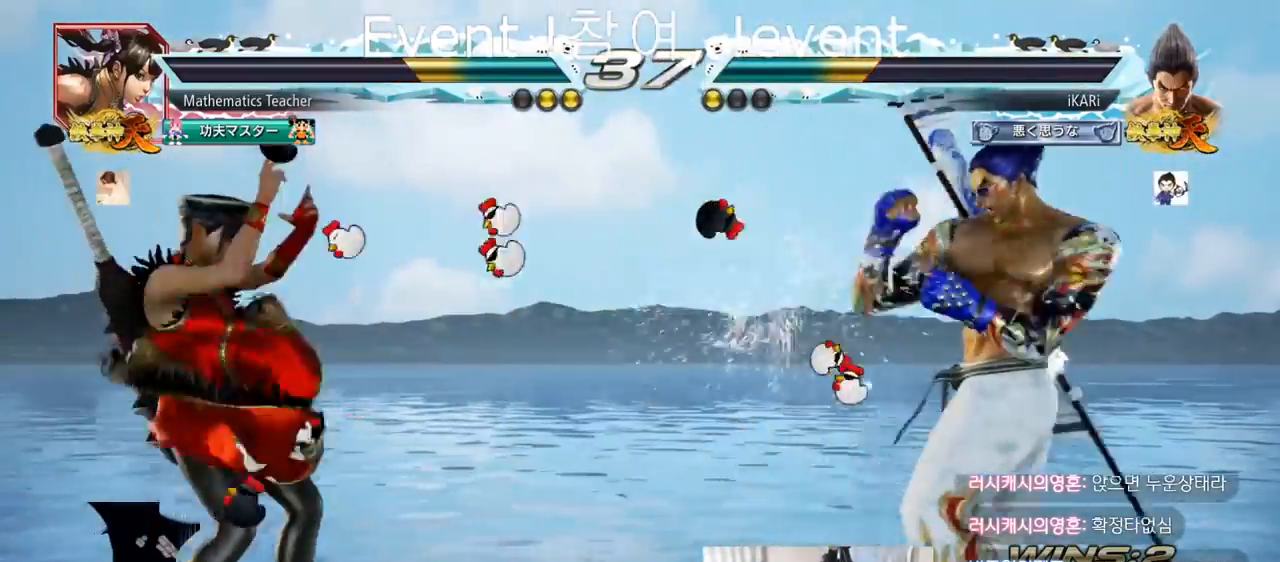
{"buttons": ["TRIANGLE"], "left_stick": "center", "events": [[167, "left_stick", "left"], [217, "CROSS", "down"], [284, "CROSS", "up"], [334, "left_stick", "center"], [350, "TRIANGLE", "down"]]}
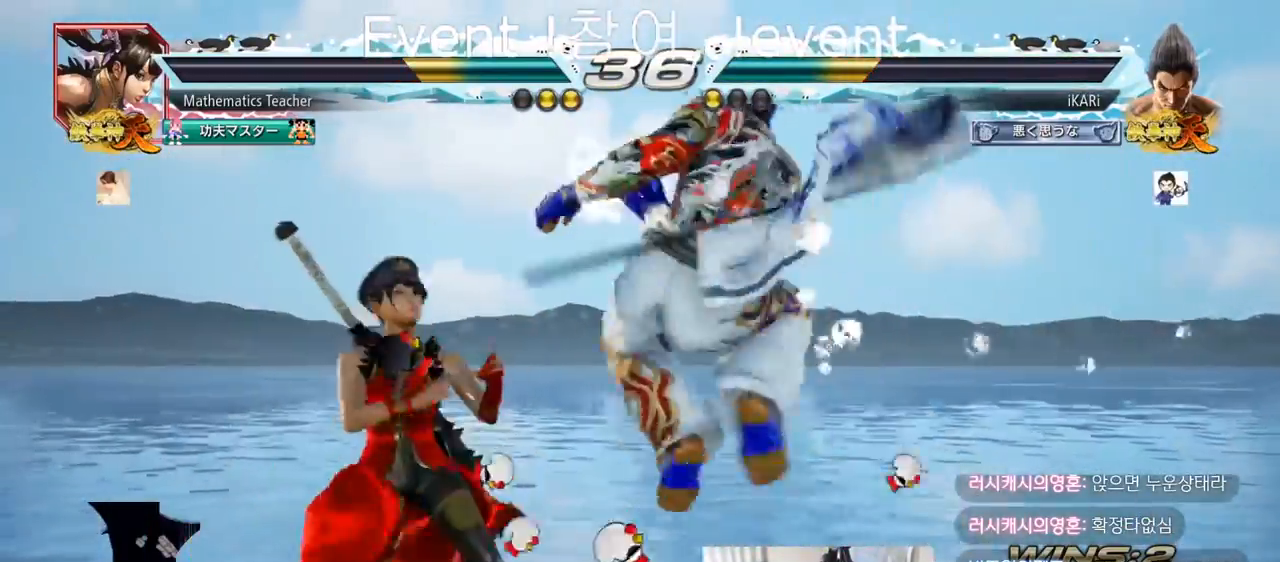
{"buttons": [], "left_stick": "down-left", "events": [[16, "TRIANGLE", "up"], [483, "left_stick", "down-left"]]}
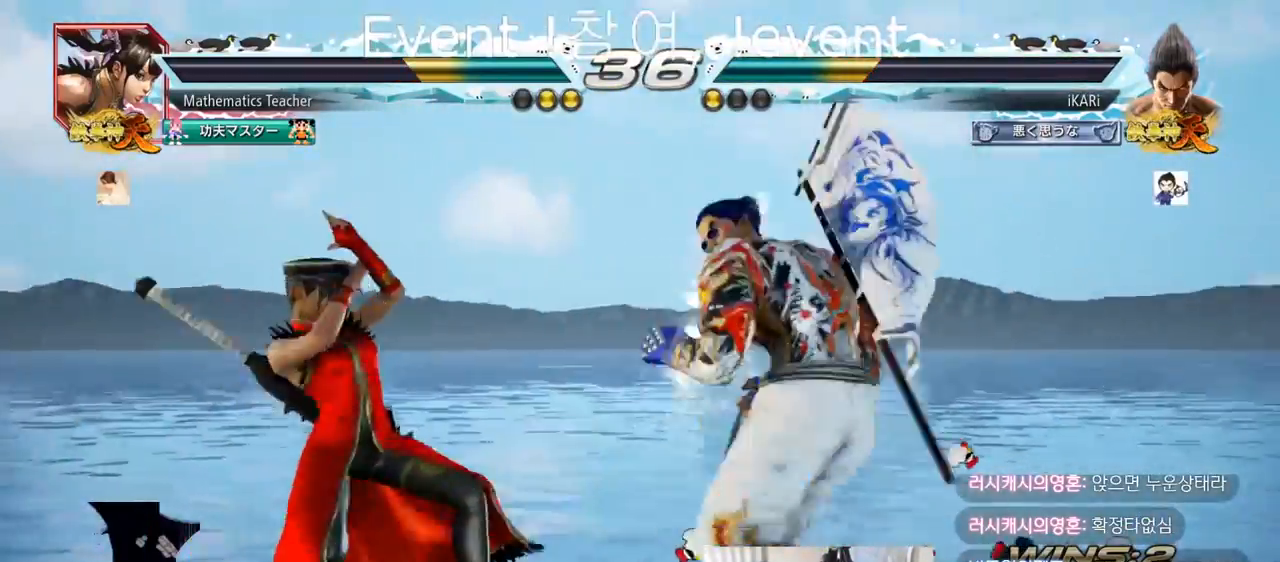
{"buttons": [], "left_stick": "center", "events": [[134, "TRIANGLE", "down"], [184, "TRIANGLE", "up"], [351, "left_stick", "center"]]}
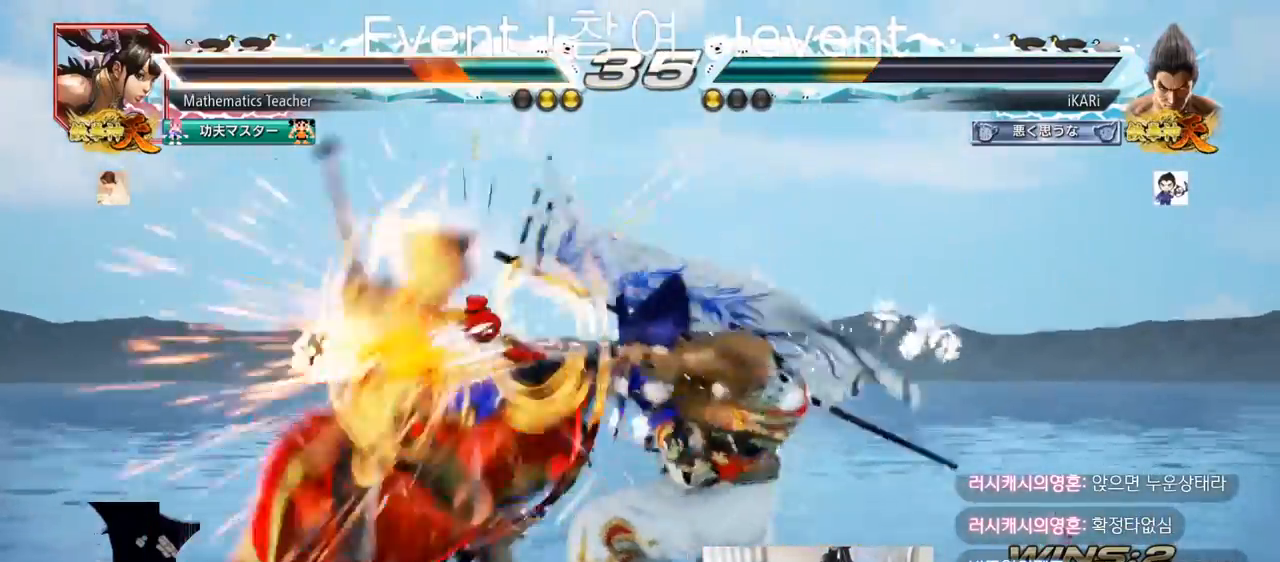
{"buttons": [], "left_stick": "left", "events": [[467, "left_stick", "left"]]}
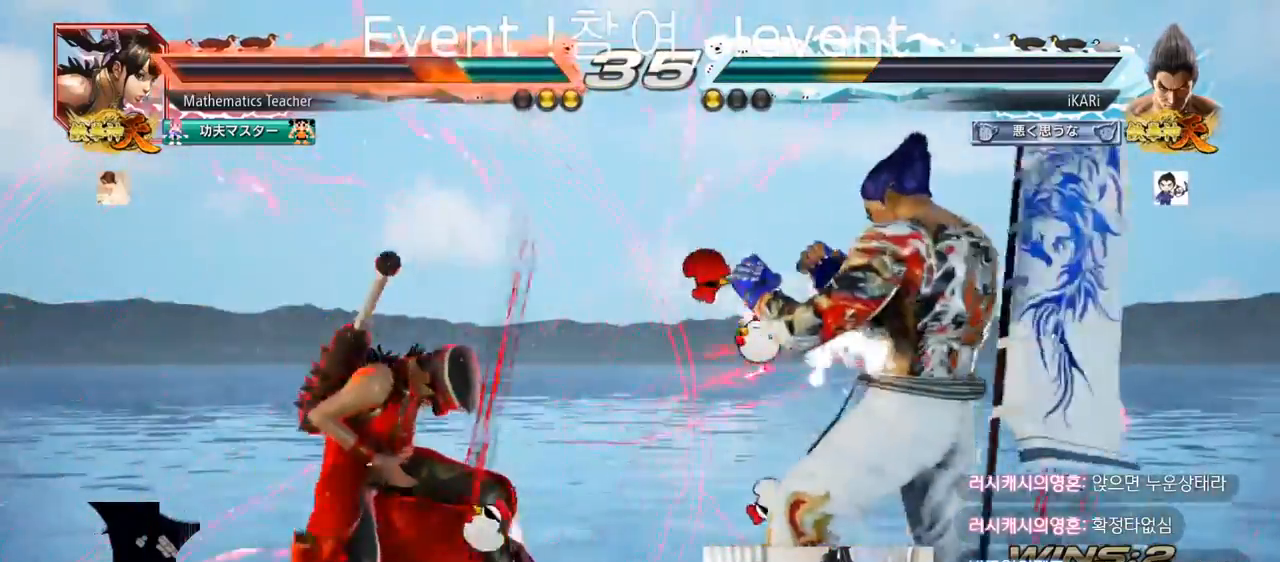
{"buttons": [], "left_stick": "center", "events": [[50, "TRIANGLE", "down"], [50, "left_stick", "down-left"], [100, "TRIANGLE", "up"], [100, "left_stick", "center"]]}
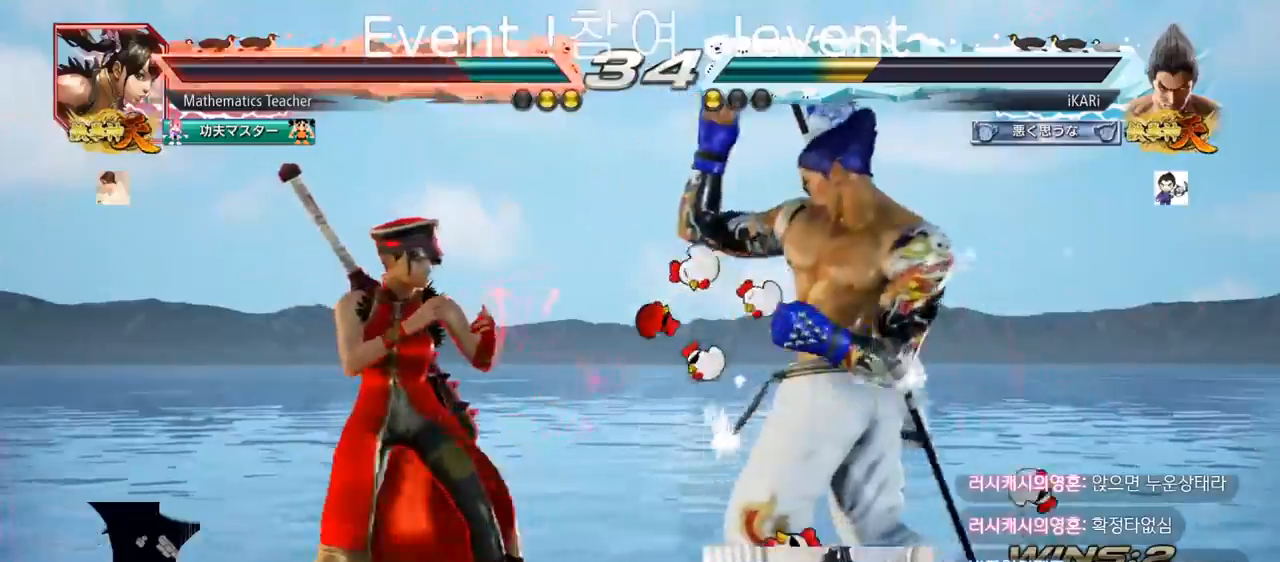
{"buttons": [], "left_stick": "center", "events": [[50, "left_stick", "right"], [117, "left_stick", "center"], [167, "left_stick", "down-left"], [200, "TRIANGLE", "down"], [350, "TRIANGLE", "up"], [350, "left_stick", "center"]]}
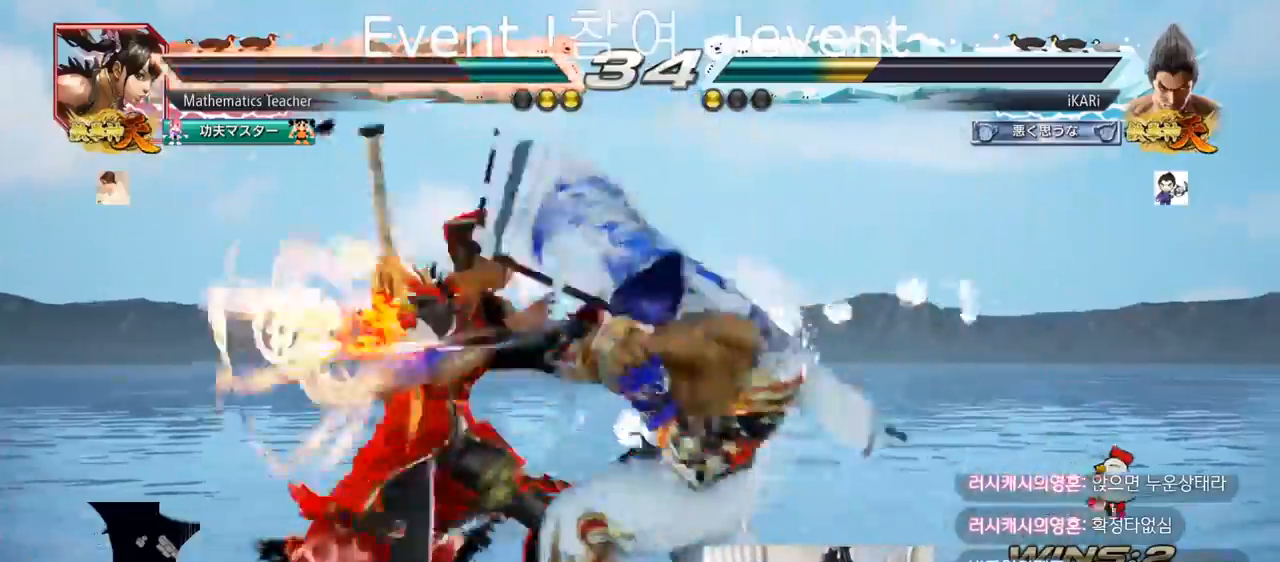
{"buttons": [], "left_stick": "left", "events": [[467, "left_stick", "left"]]}